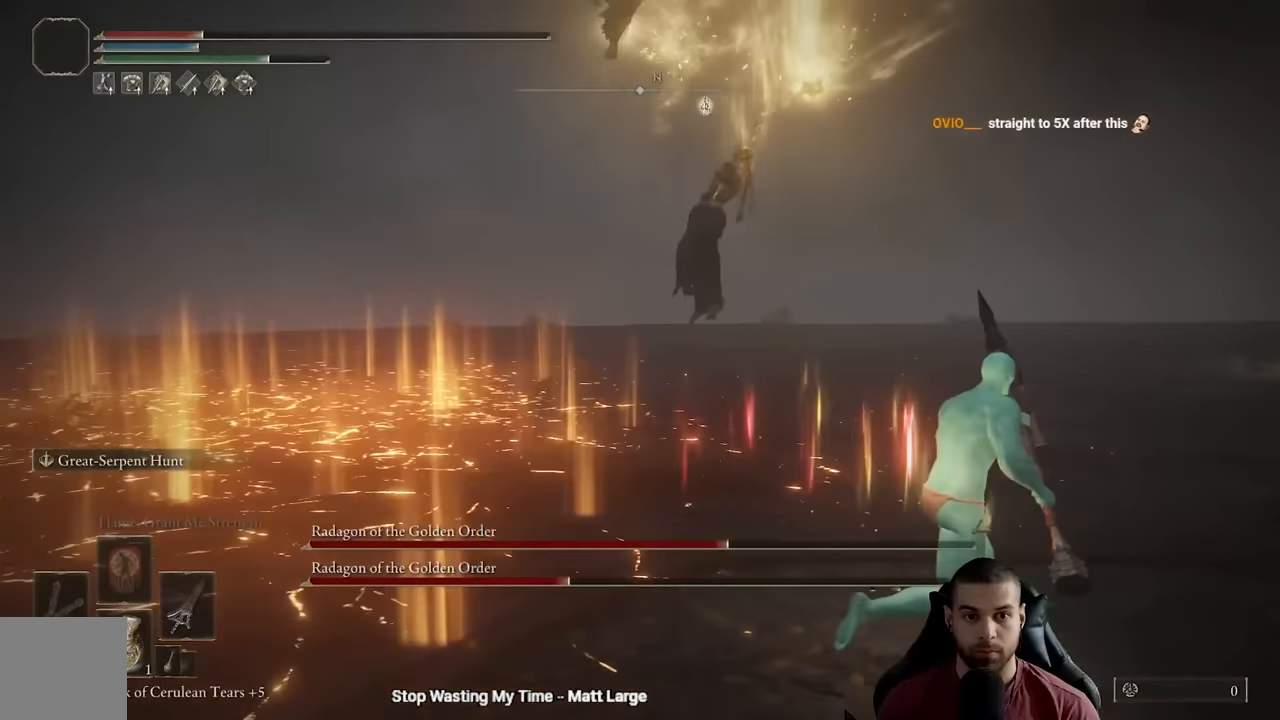
Gameplay with a controller (Xbox layout); each line is a JSON object with the inputs held at the frame after it. "events" lists button and stick changes between this image and that frame as [ms after this image, input, new state], when the widget could be followed in between.
{"buttons": [], "left_stick": "up-right", "right_stick": "center", "events": [[150, "B", "up"], [250, "right_stick", "down-left"], [450, "right_stick", "center"]]}
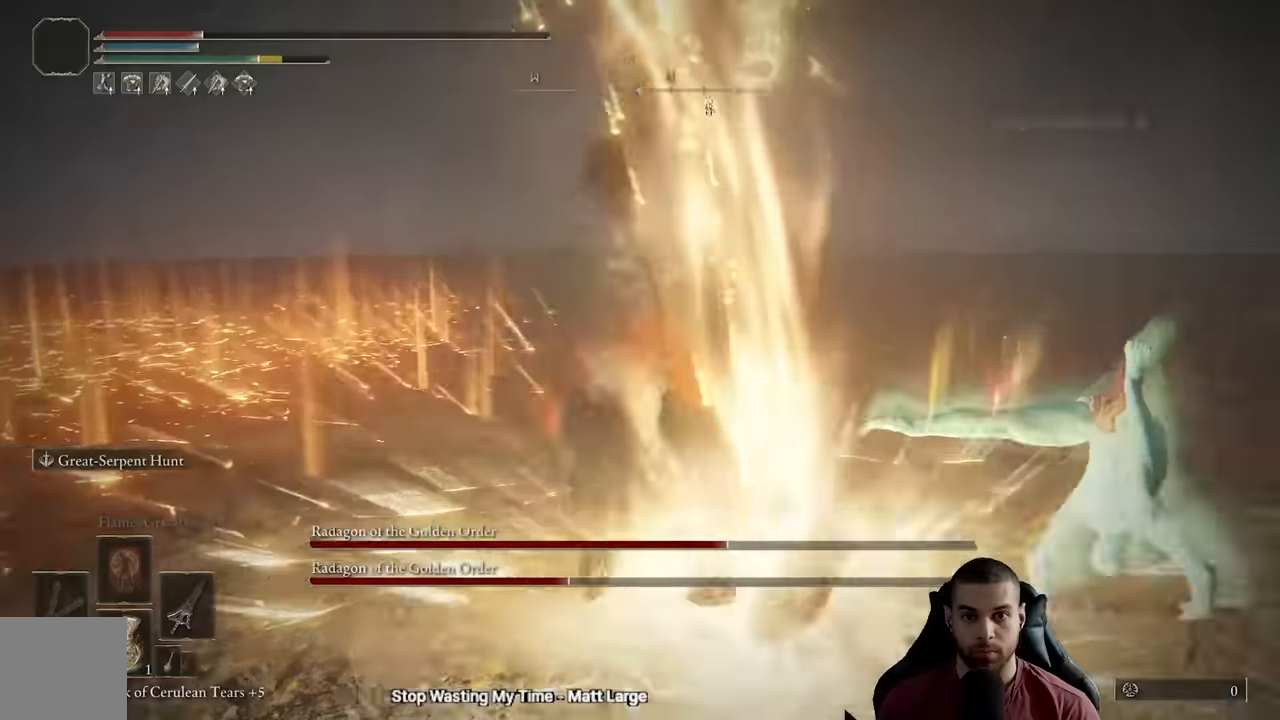
{"buttons": [], "left_stick": "up-right", "right_stick": "left", "events": [[33, "B", "down"], [133, "B", "up"], [350, "right_stick", "left"]]}
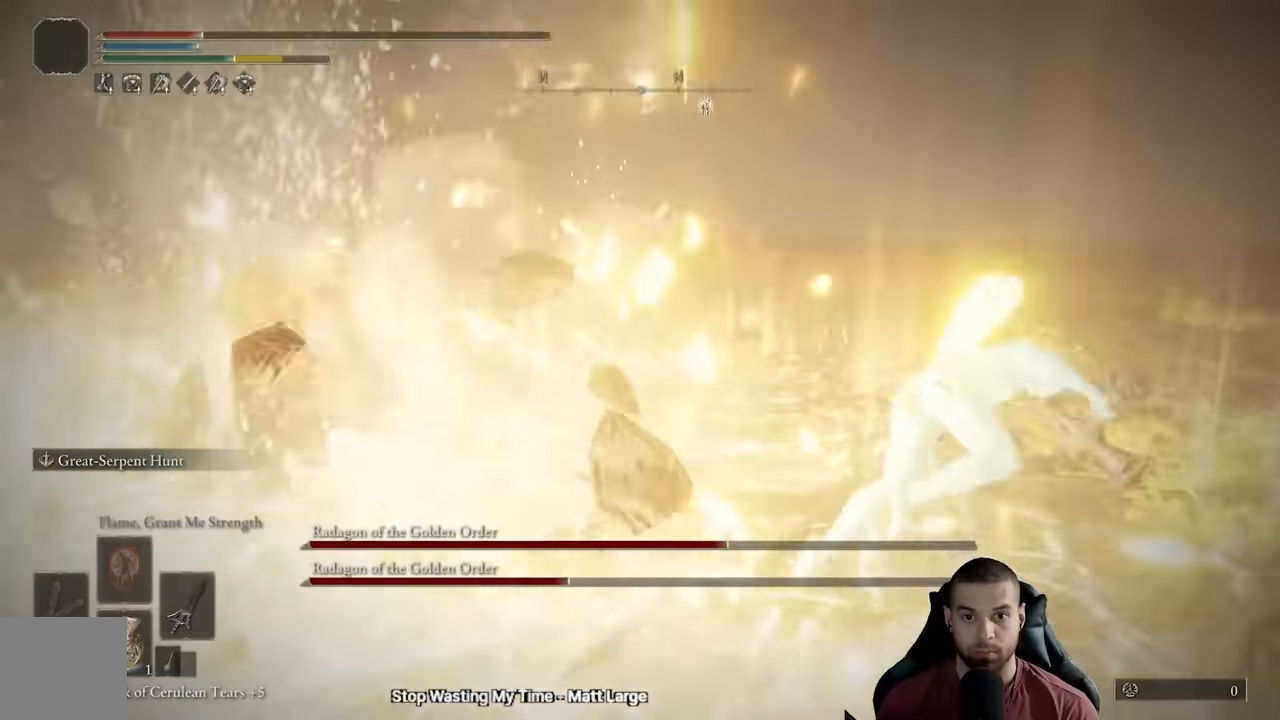
{"buttons": [], "left_stick": "up-right", "right_stick": "down-left", "events": [[67, "right_stick", "center"], [250, "B", "down"], [333, "B", "up"], [467, "right_stick", "down-left"]]}
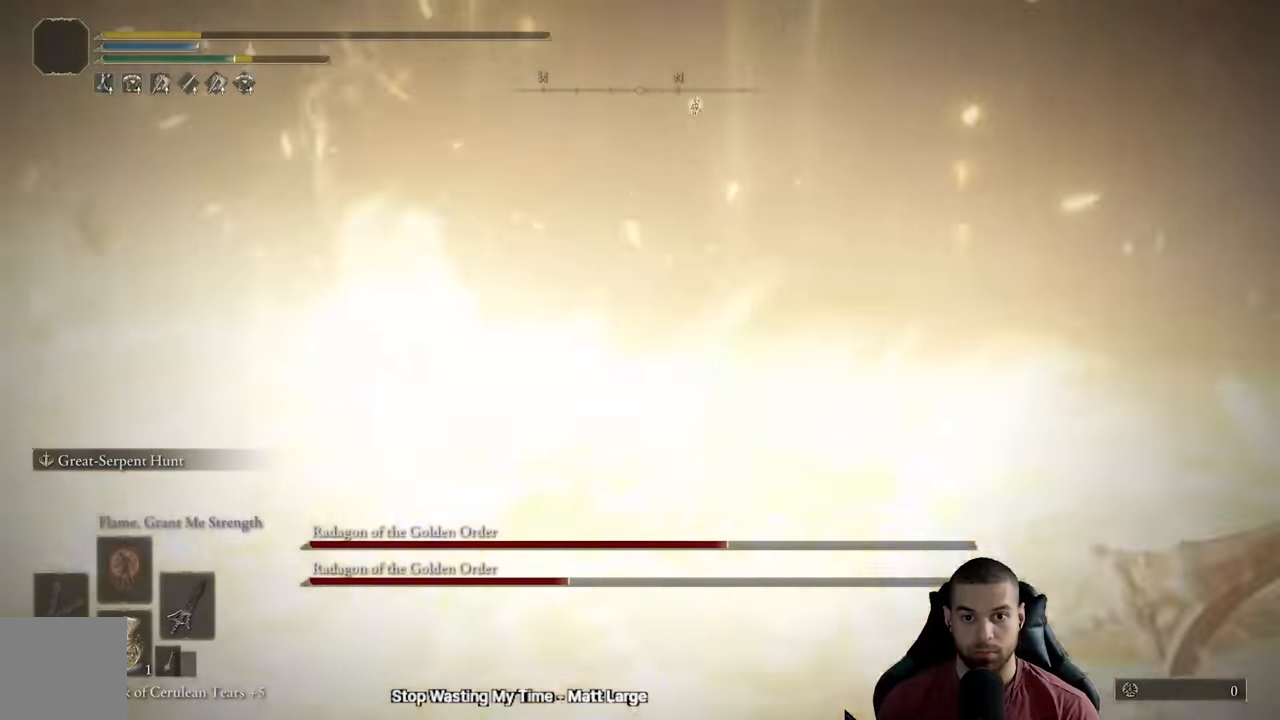
{"buttons": [], "left_stick": "center", "right_stick": "left", "events": [[50, "left_stick", "right"], [67, "right_stick", "left"], [283, "right_stick", "center"], [450, "left_stick", "center"], [483, "right_stick", "left"]]}
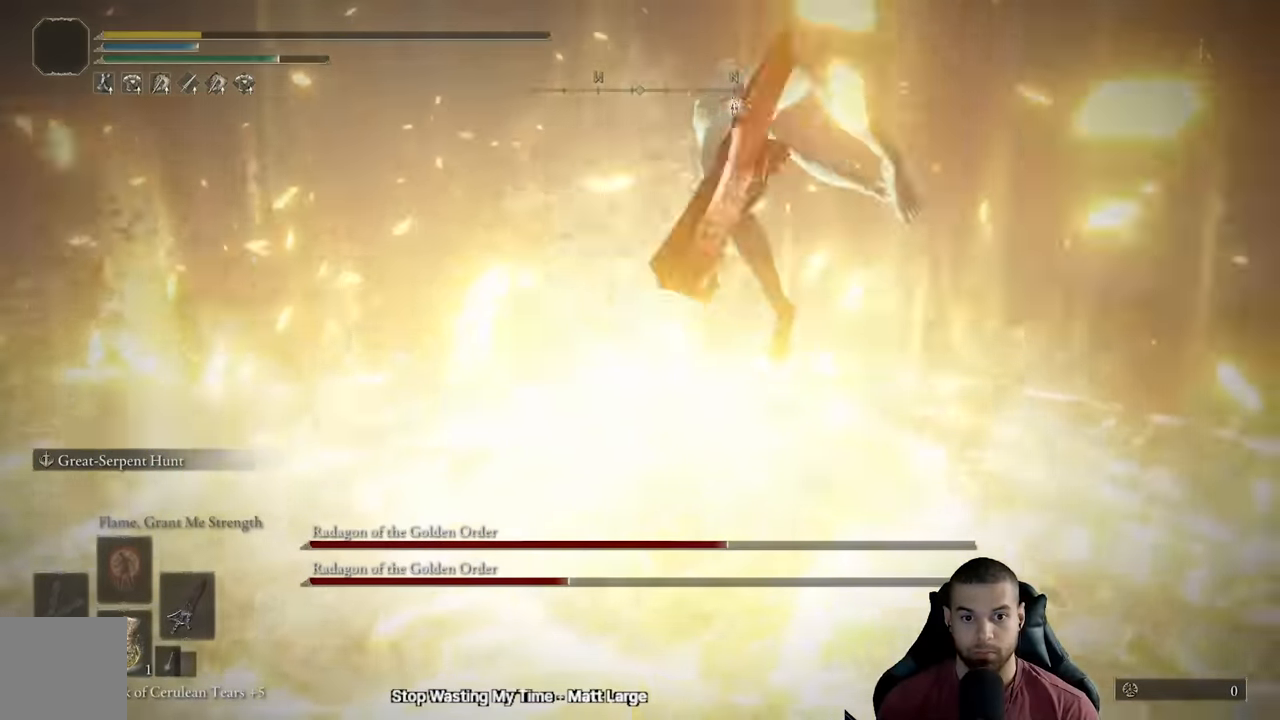
{"buttons": [], "left_stick": "down", "right_stick": "center", "events": [[67, "left_stick", "down-left"], [133, "right_stick", "center"], [283, "right_stick", "down-right"], [367, "right_stick", "center"], [500, "left_stick", "down"]]}
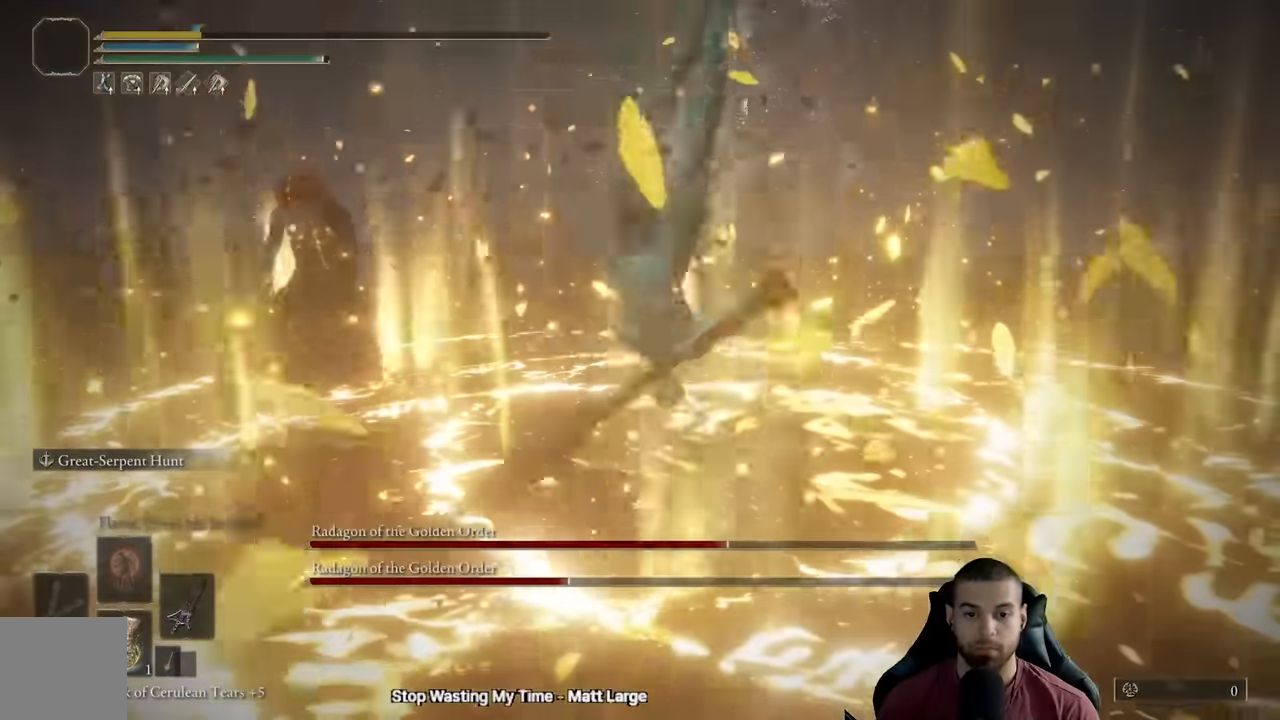
{"buttons": [], "left_stick": "center", "right_stick": "center", "events": [[33, "left_stick", "center"], [267, "right_stick", "left"], [333, "right_stick", "center"]]}
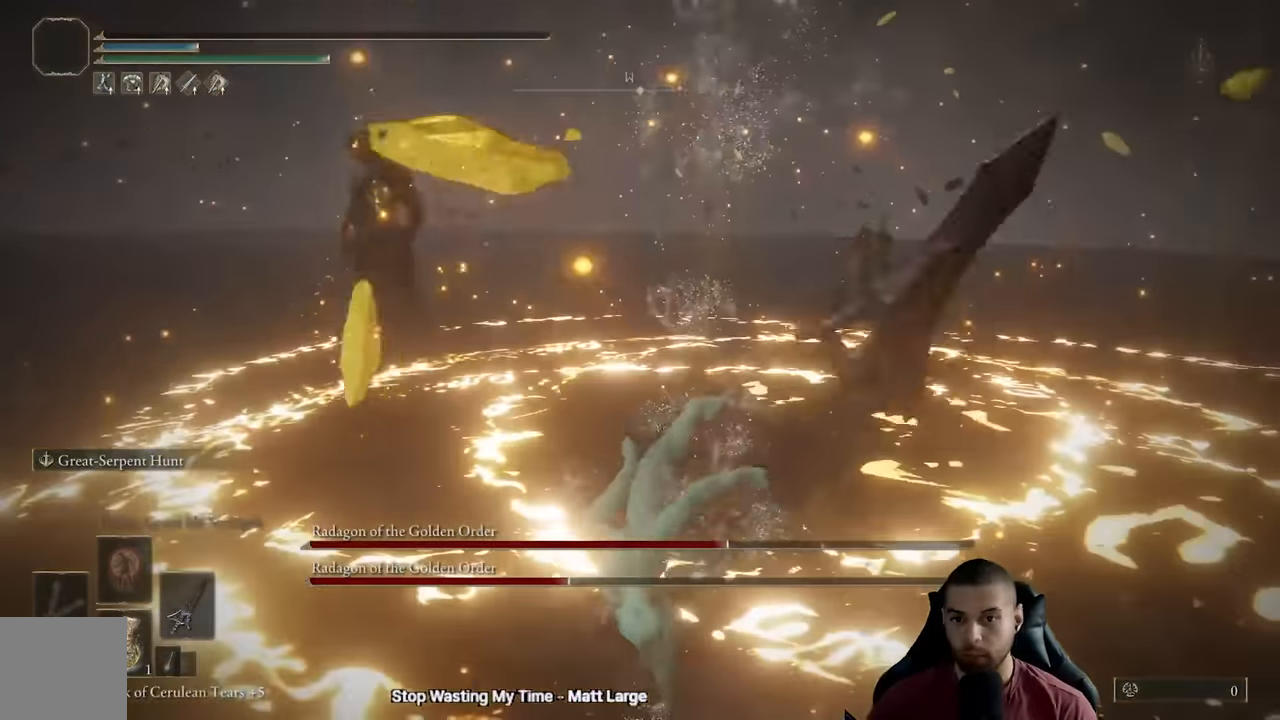
{"buttons": [], "left_stick": "center", "right_stick": "center", "events": []}
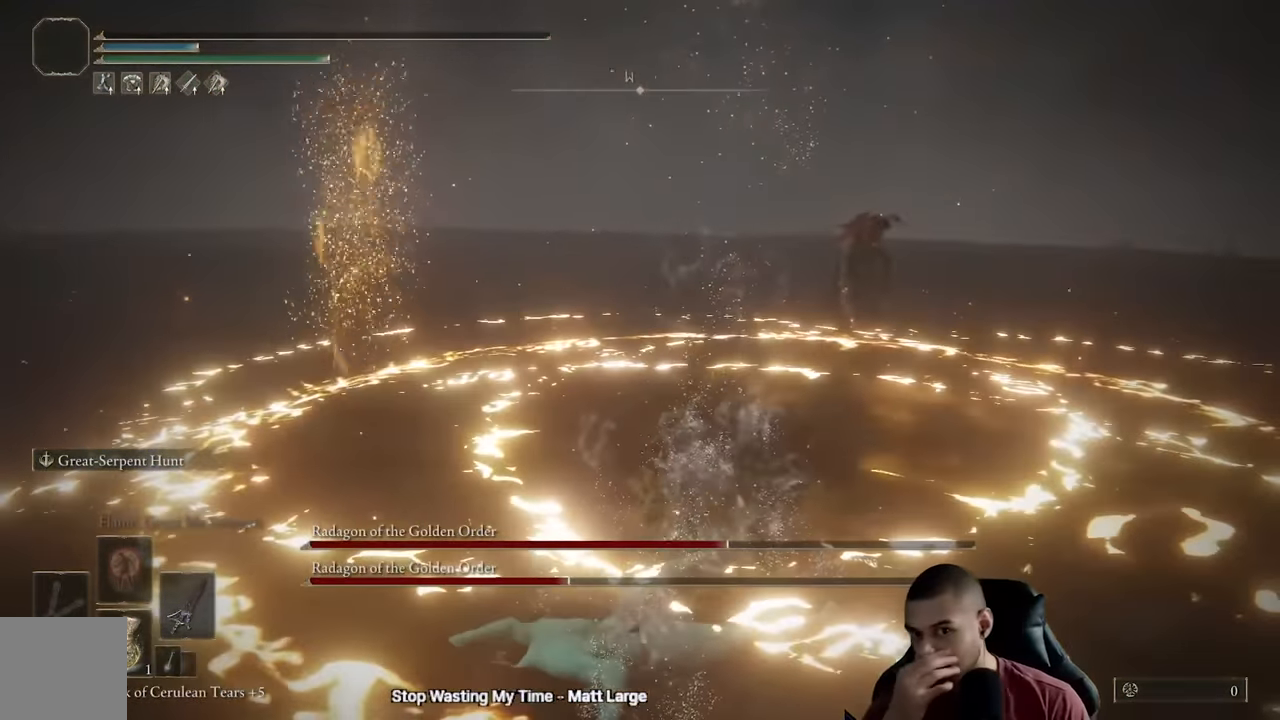
{"buttons": [], "left_stick": "center", "right_stick": "center", "events": []}
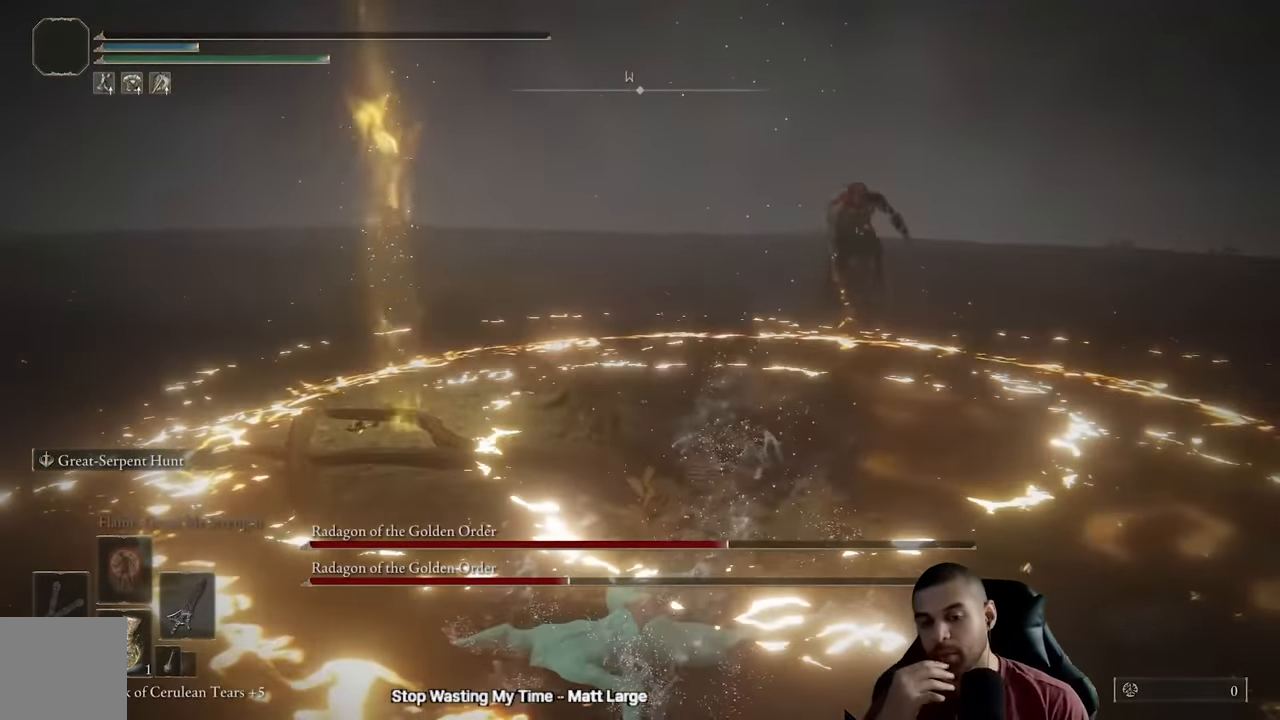
{"buttons": [], "left_stick": "center", "right_stick": "center", "events": []}
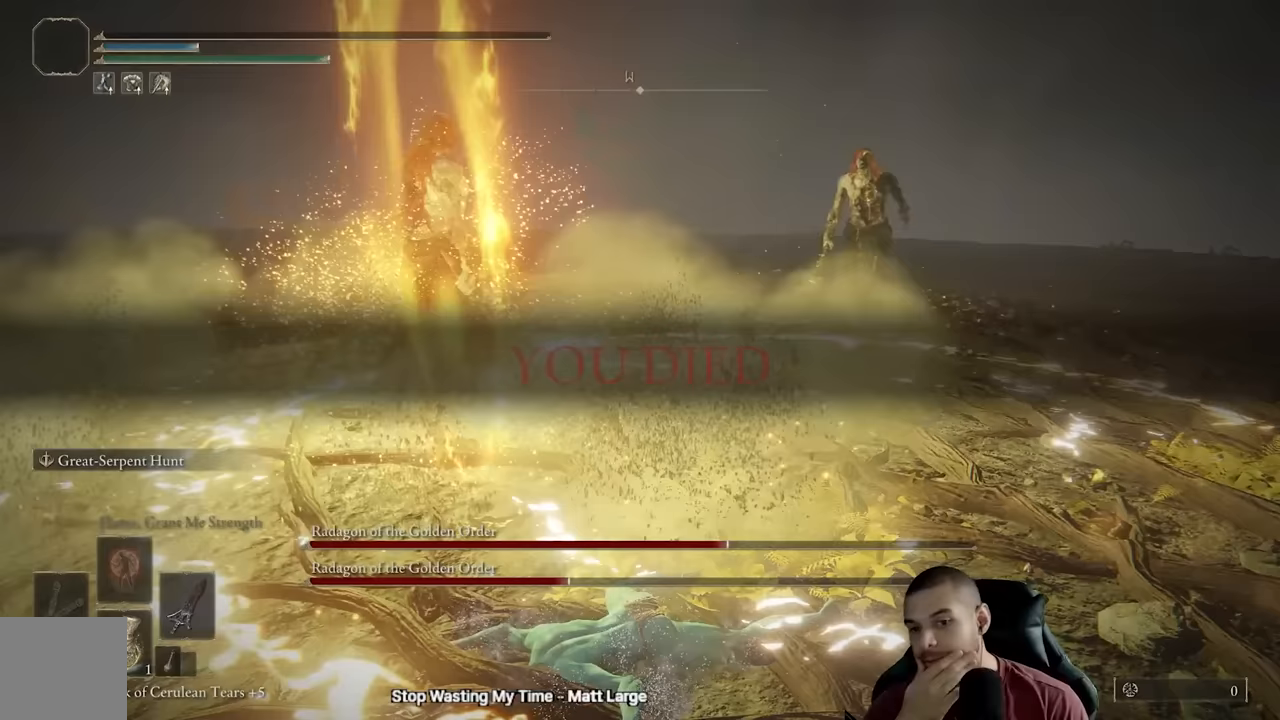
{"buttons": [], "left_stick": "center", "right_stick": "center", "events": []}
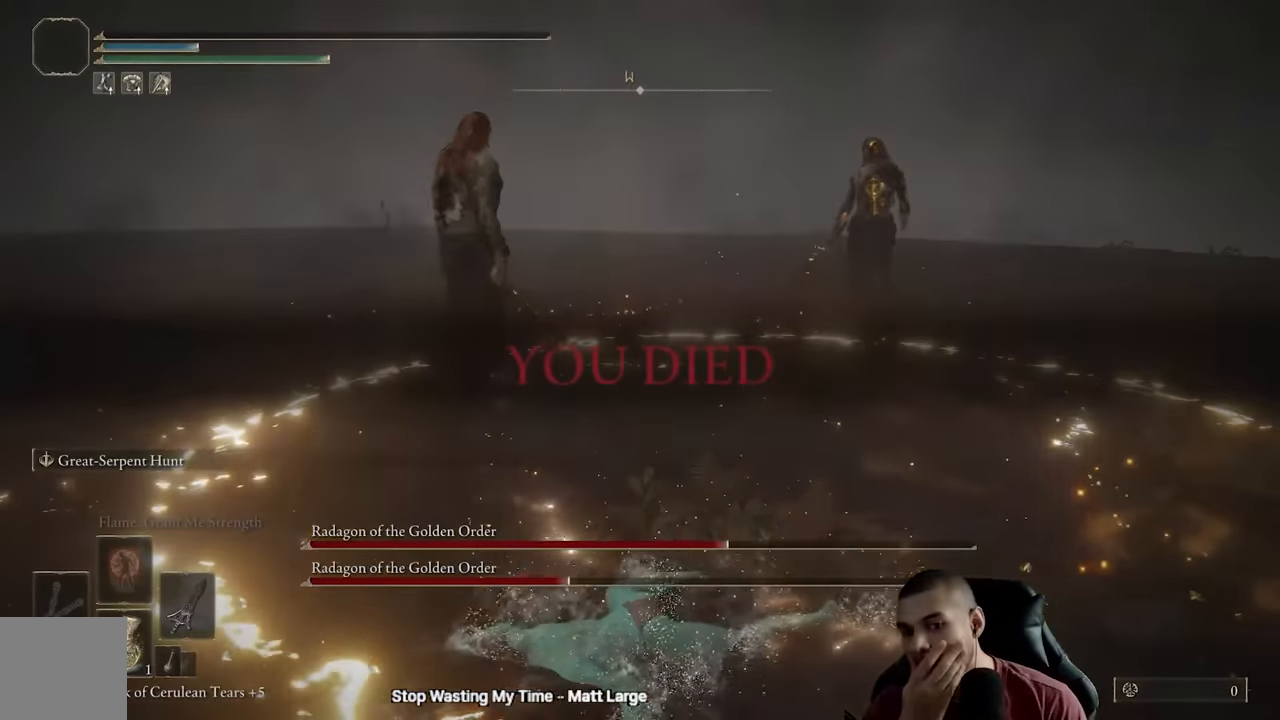
{"buttons": [], "left_stick": "center", "right_stick": "center", "events": []}
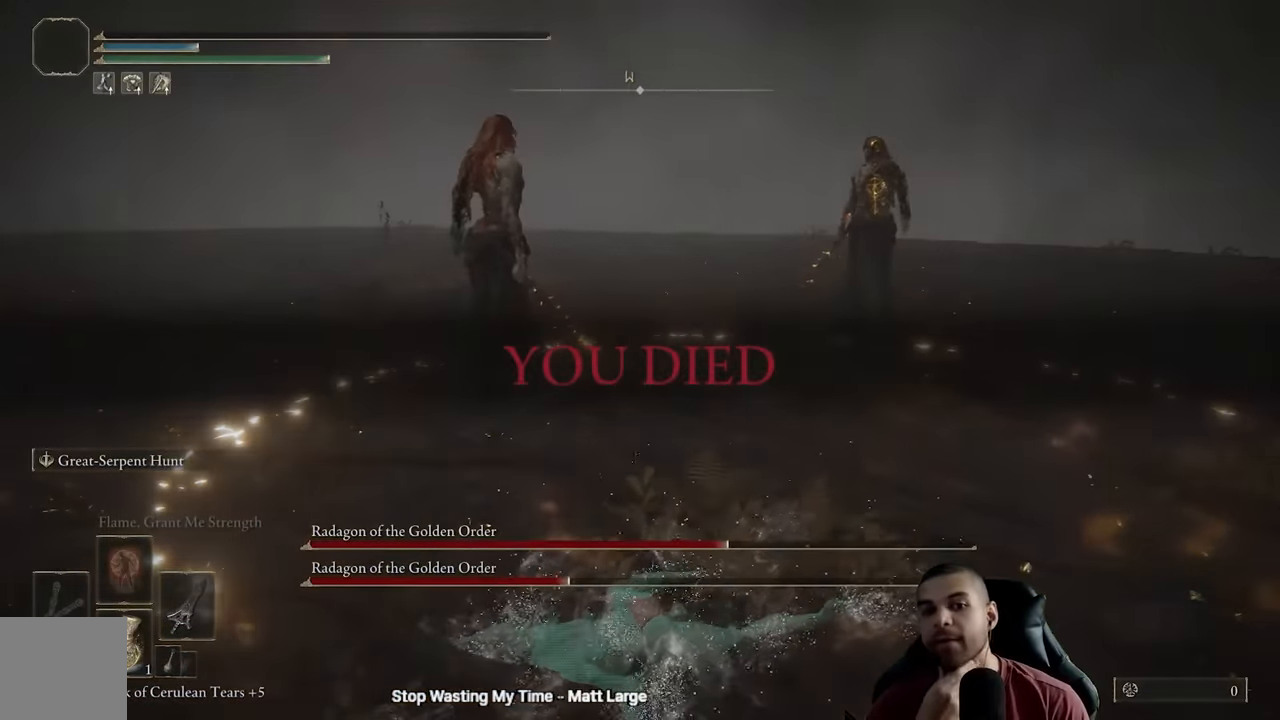
{"buttons": ["X"], "left_stick": "center", "right_stick": "center", "events": [[150, "left_stick", "up"], [217, "left_stick", "center"], [433, "X", "down"]]}
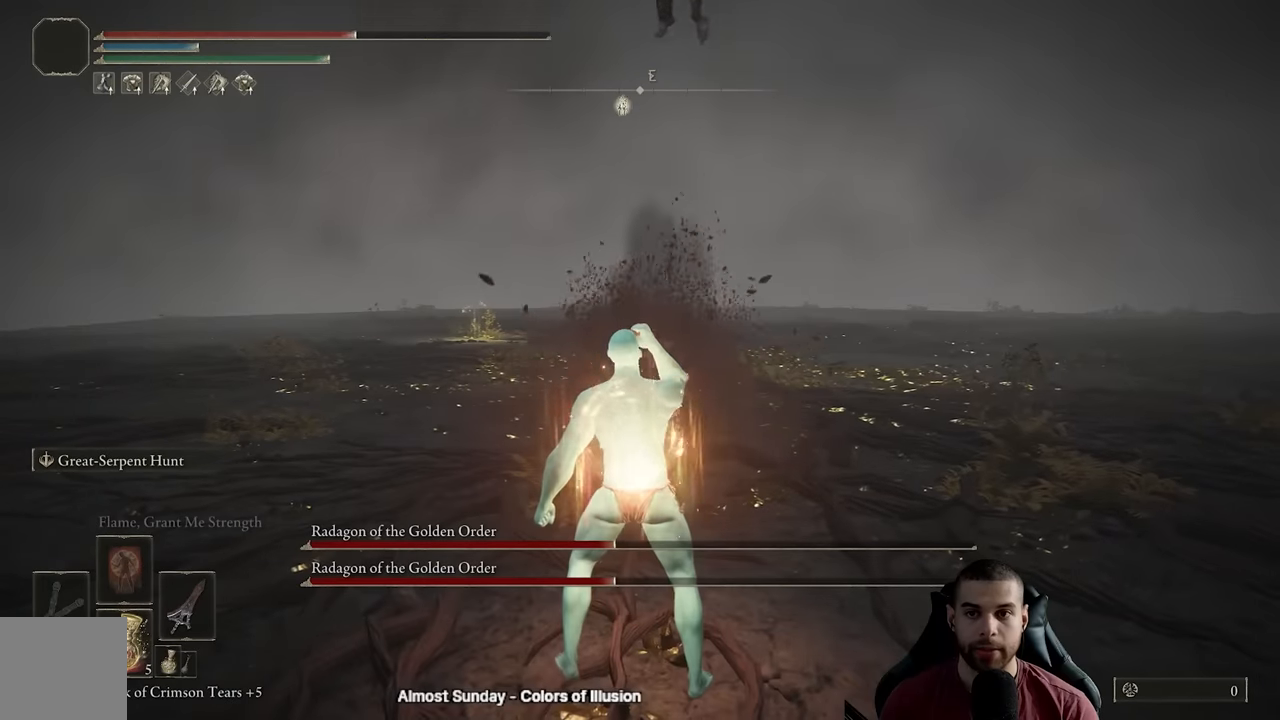
{"buttons": [], "left_stick": "center", "right_stick": "center", "events": [[50, "X", "up"], [217, "right_stick", "up"], [367, "right_stick", "center"]]}
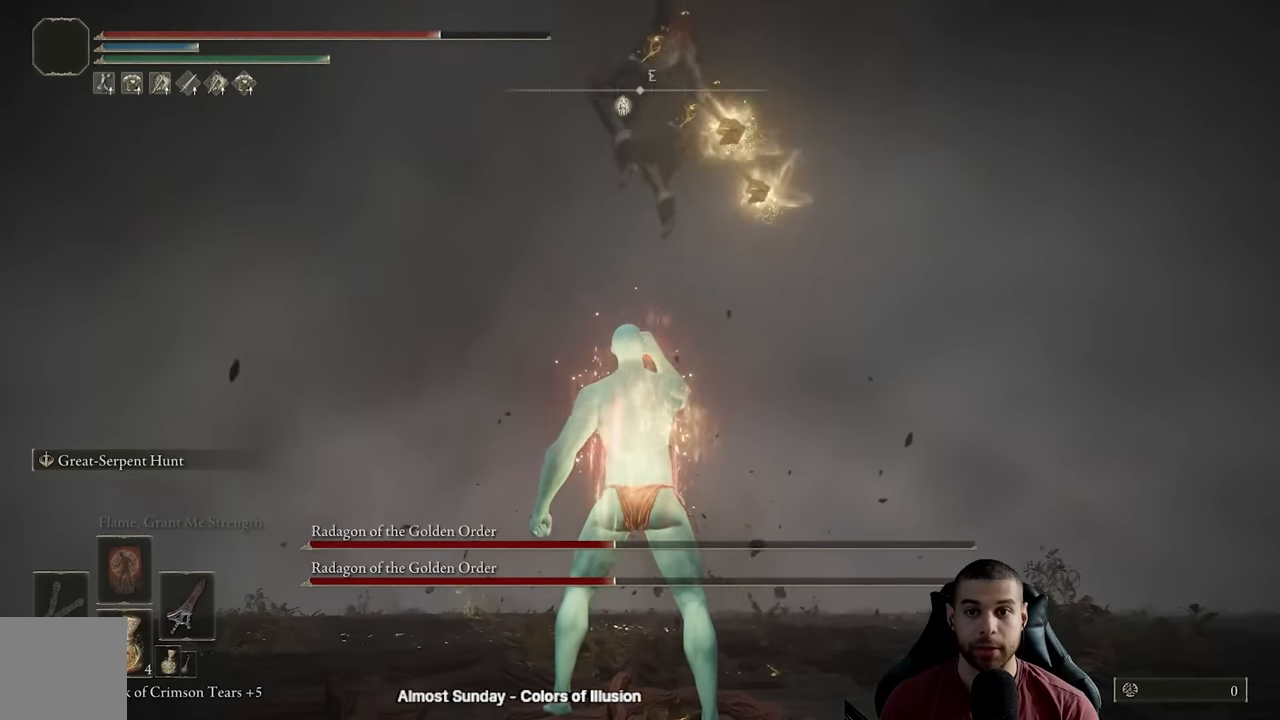
{"buttons": [], "left_stick": "center", "right_stick": "center", "events": []}
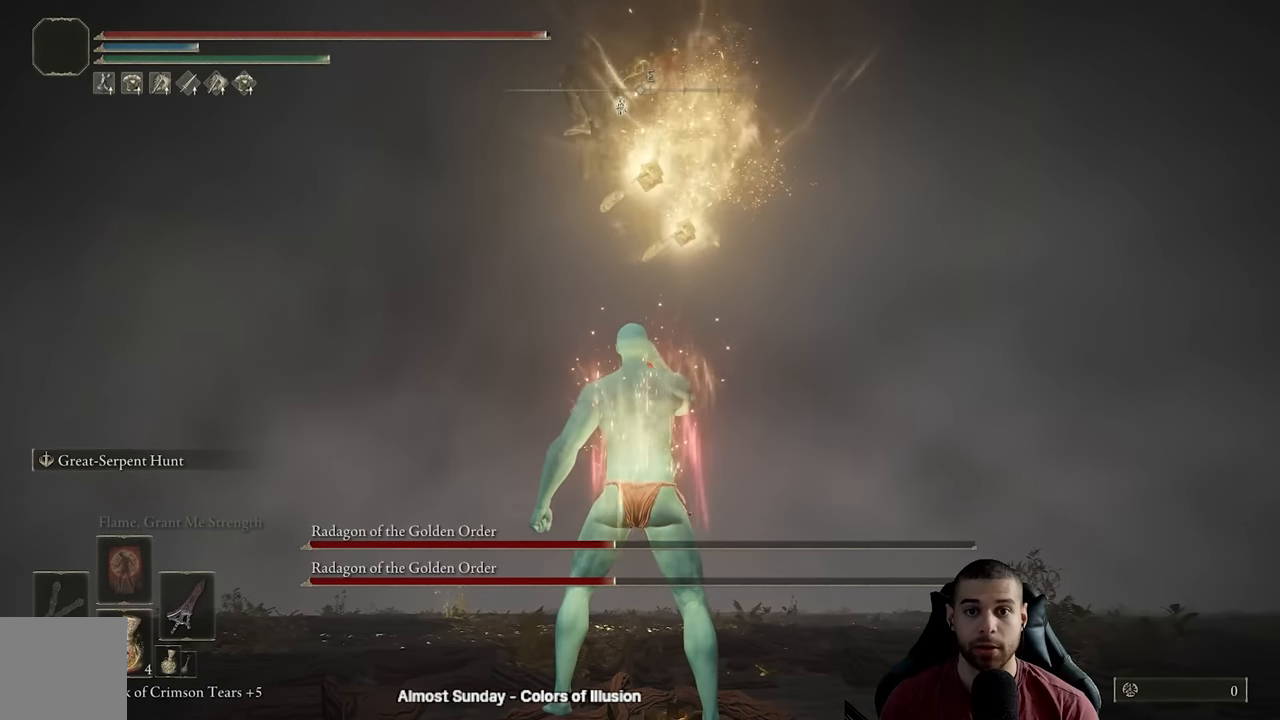
{"buttons": [], "left_stick": "center", "right_stick": "center", "events": []}
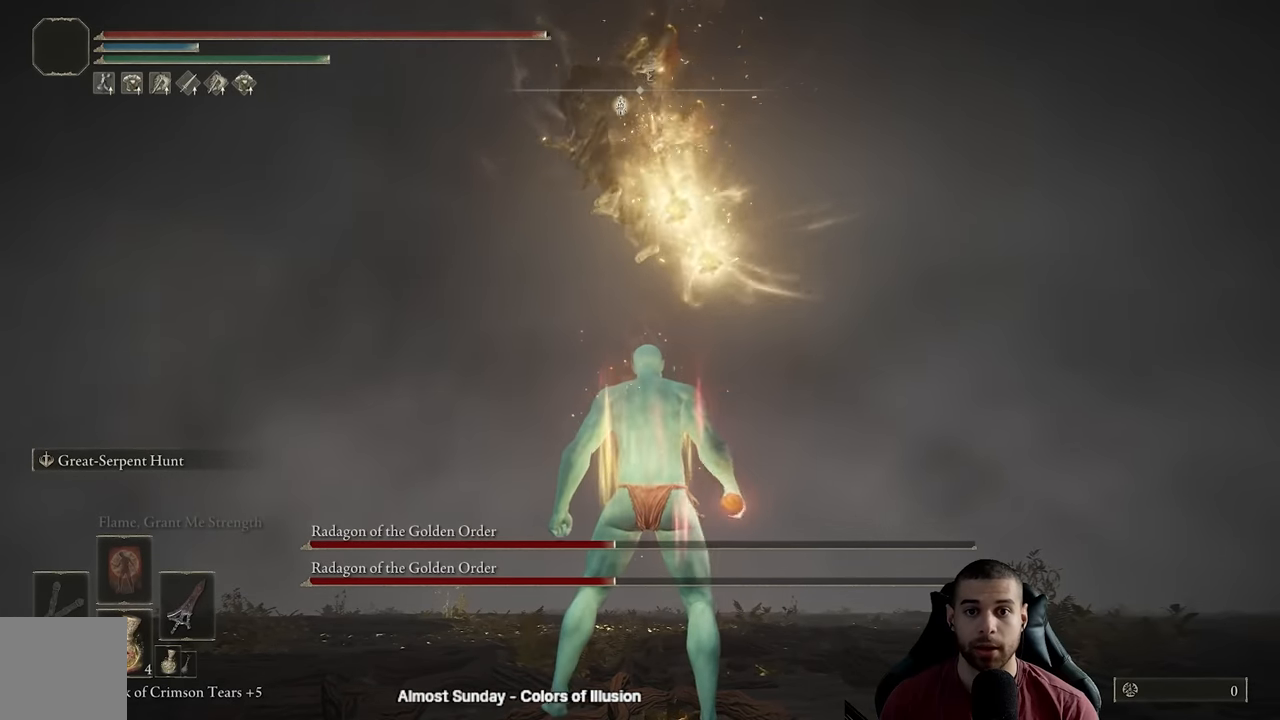
{"buttons": ["B"], "left_stick": "up", "right_stick": "center", "events": [[383, "B", "down"], [383, "left_stick", "up"]]}
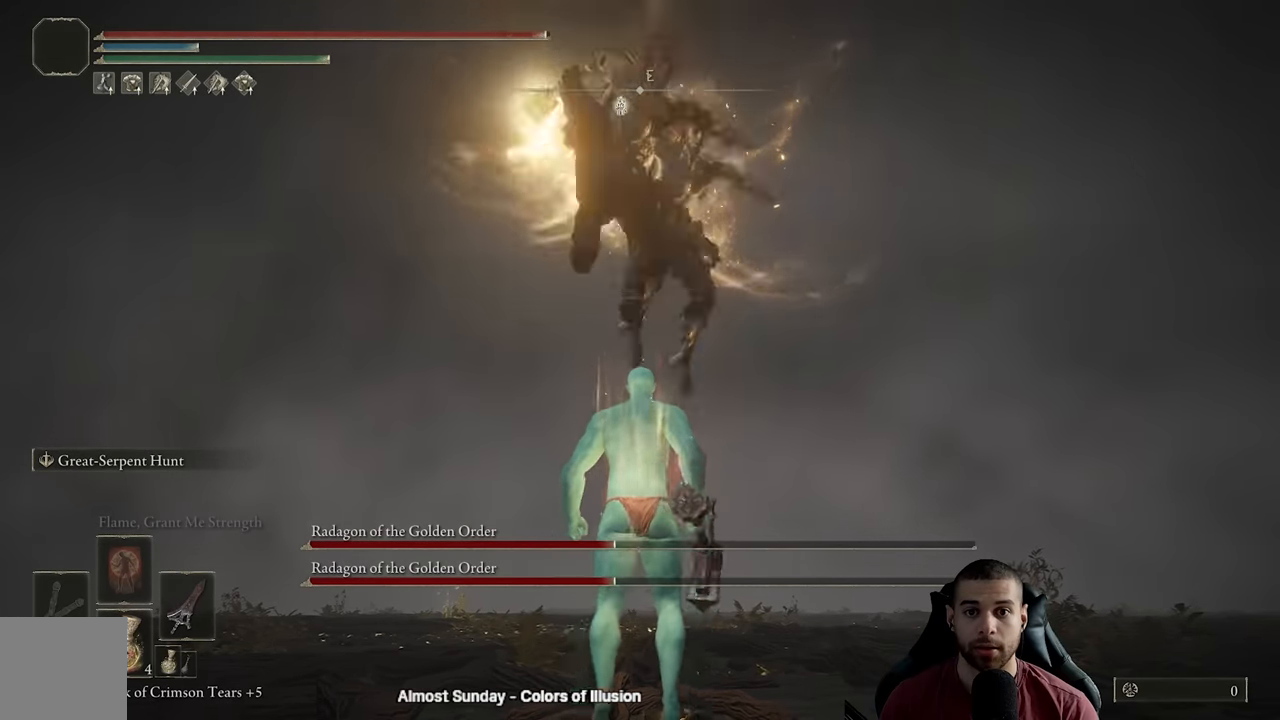
{"buttons": ["R2"], "left_stick": "right", "right_stick": "down-right", "events": [[17, "B", "up"], [83, "right_stick", "down"], [183, "right_stick", "center"], [217, "left_stick", "up-right"], [333, "left_stick", "right"], [450, "R2", "down"], [450, "right_stick", "down-right"]]}
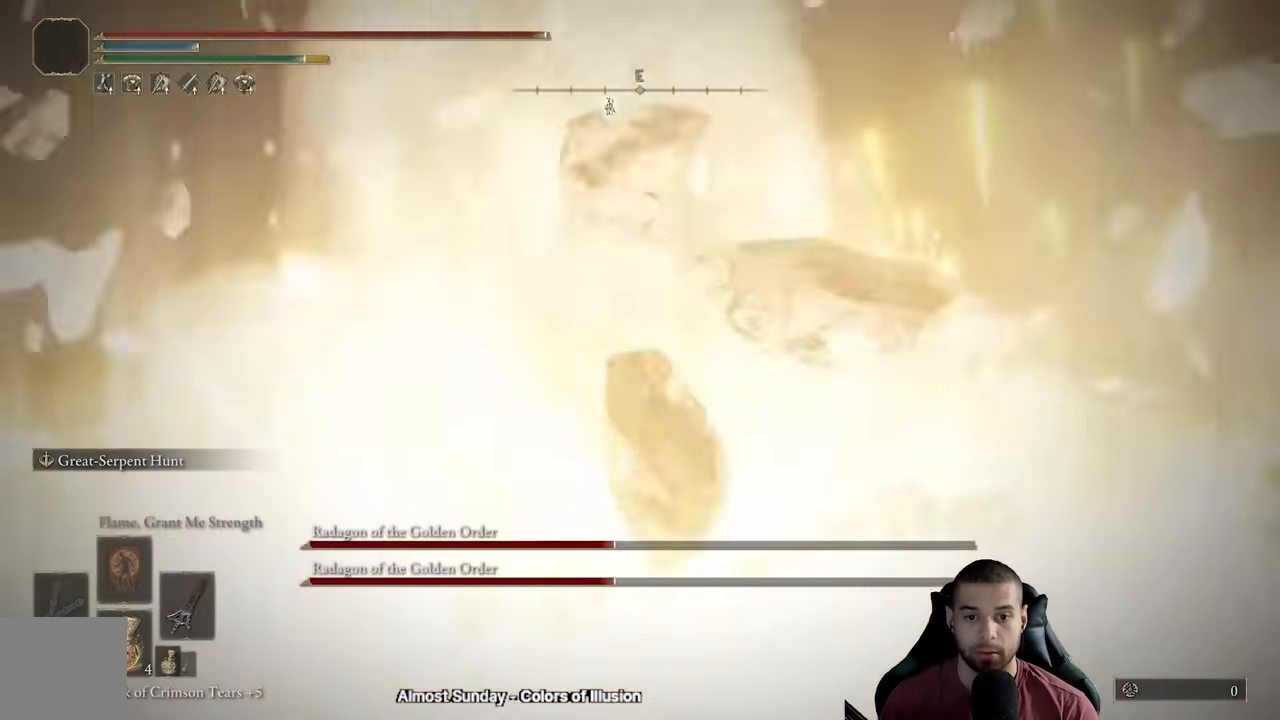
{"buttons": ["R2"], "left_stick": "right", "right_stick": "center", "events": [[133, "right_stick", "center"], [233, "right_stick", "right"], [433, "right_stick", "center"]]}
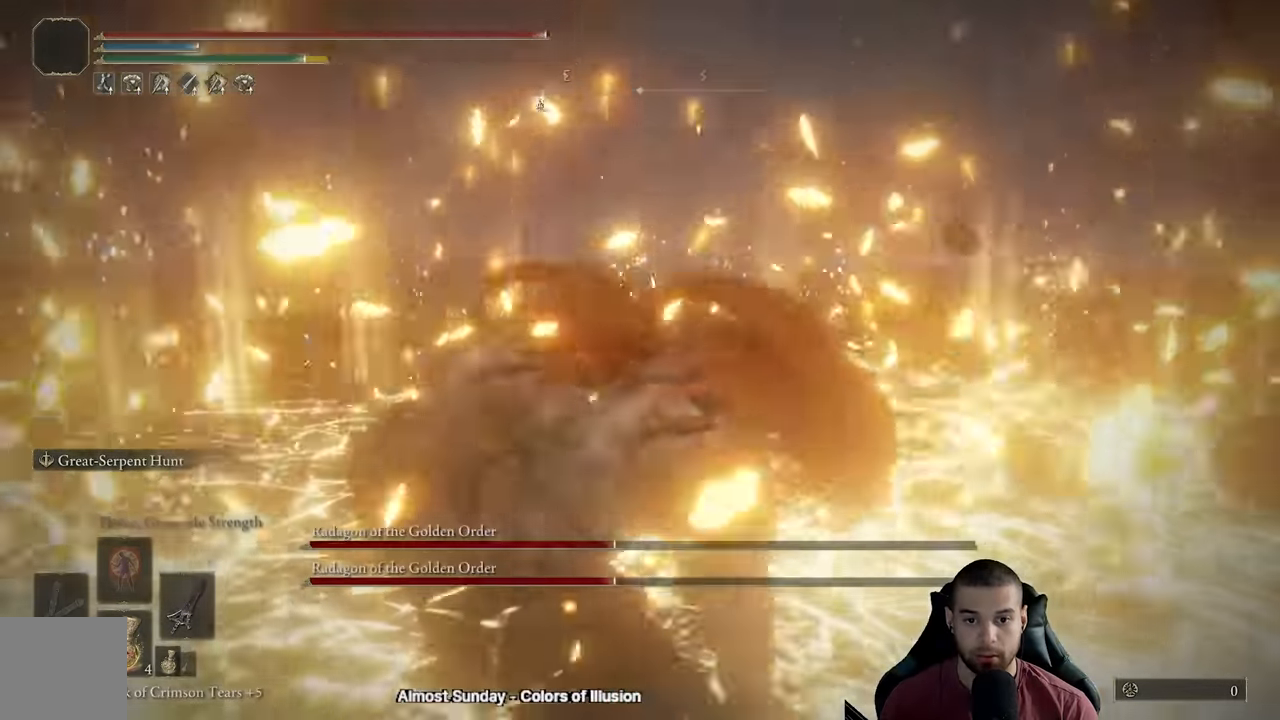
{"buttons": ["R2"], "left_stick": "left", "right_stick": "left", "events": [[33, "left_stick", "up-right"], [33, "right_stick", "right"], [117, "right_stick", "center"], [167, "left_stick", "up-left"], [167, "right_stick", "left"], [233, "left_stick", "left"]]}
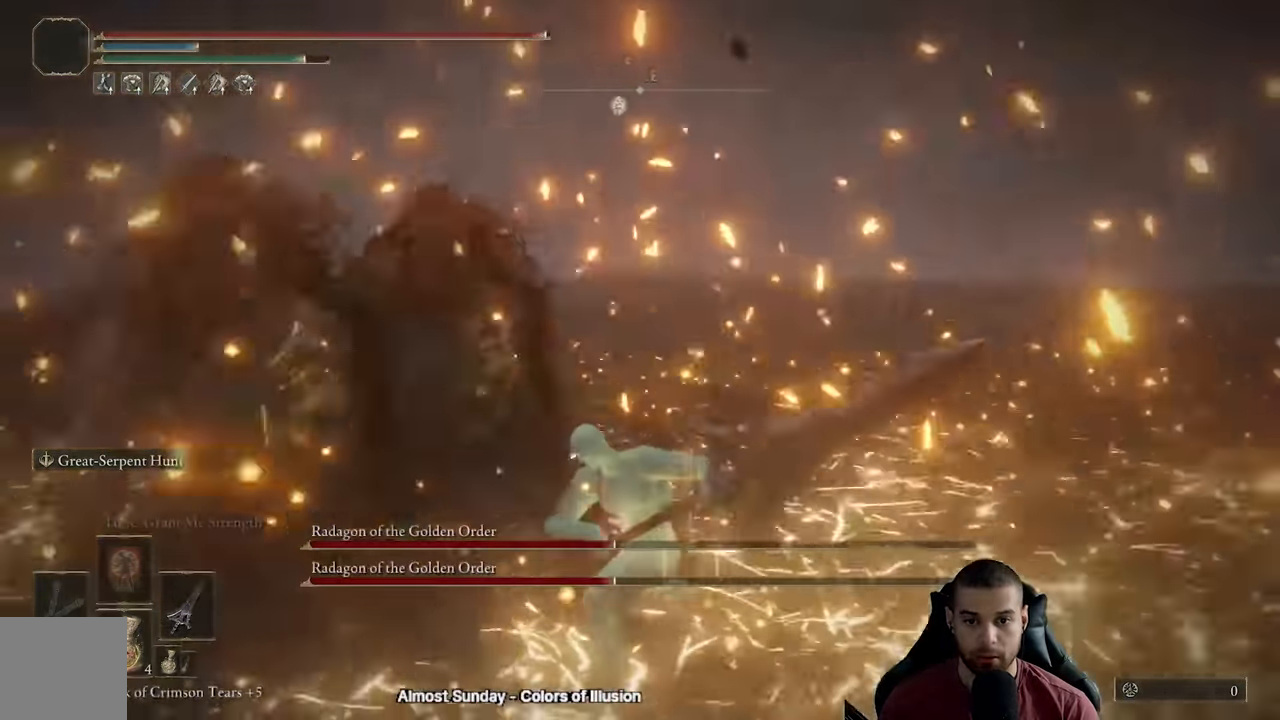
{"buttons": ["R2"], "left_stick": "up-left", "right_stick": "center", "events": [[150, "right_stick", "center"], [433, "left_stick", "up-left"]]}
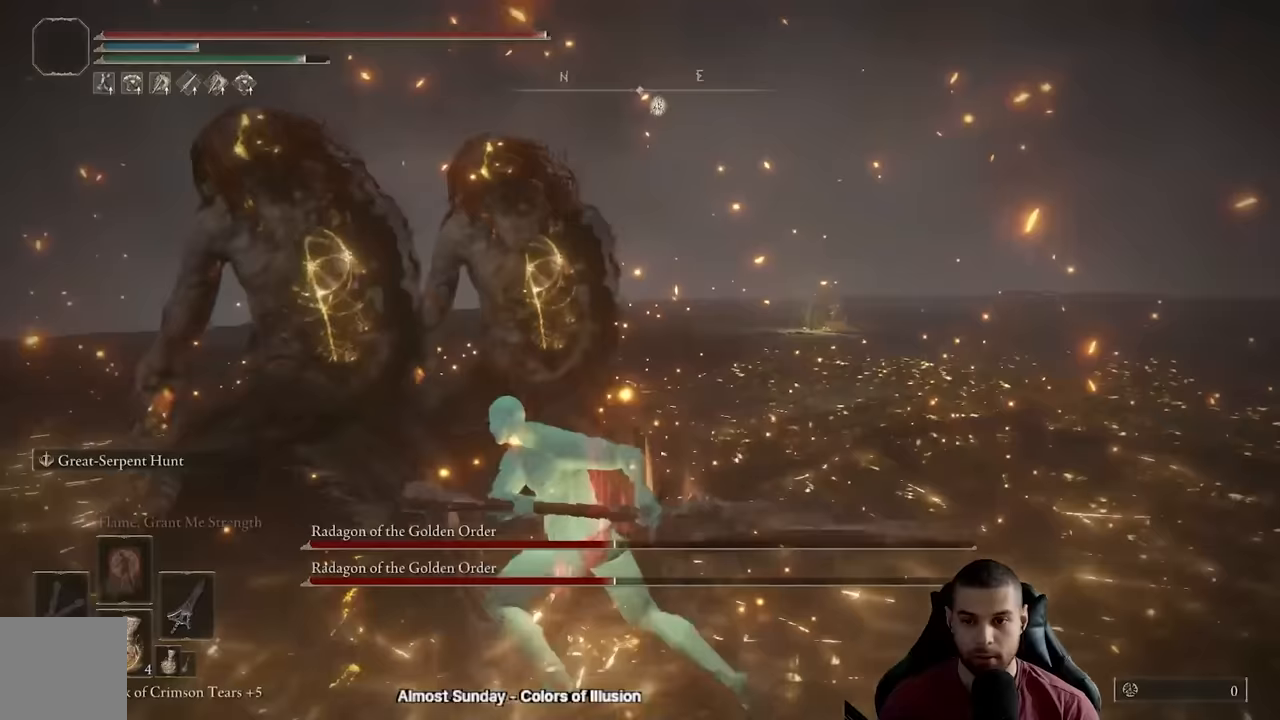
{"buttons": [], "left_stick": "up", "right_stick": "left", "events": [[217, "left_stick", "up"], [333, "right_stick", "left"], [483, "R2", "up"]]}
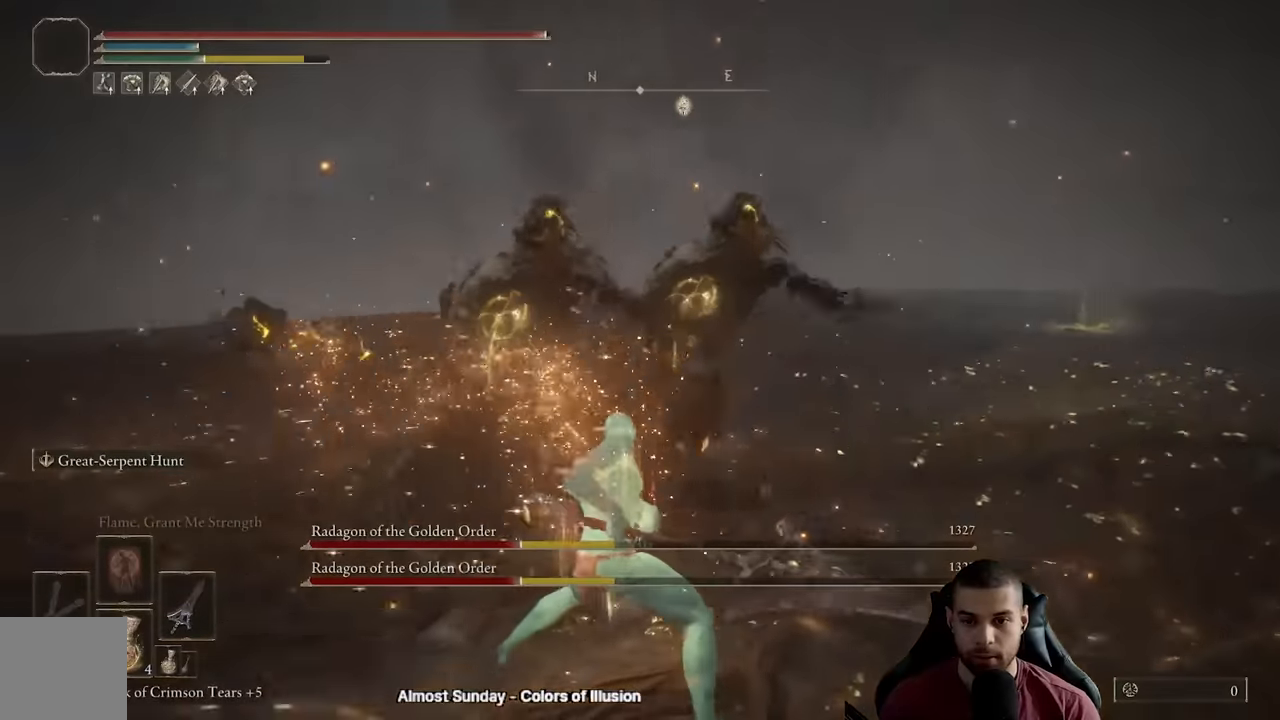
{"buttons": ["R2"], "left_stick": "up", "right_stick": "center", "events": [[17, "left_stick", "up-left"], [50, "right_stick", "center"], [83, "R2", "down"], [117, "left_stick", "up"]]}
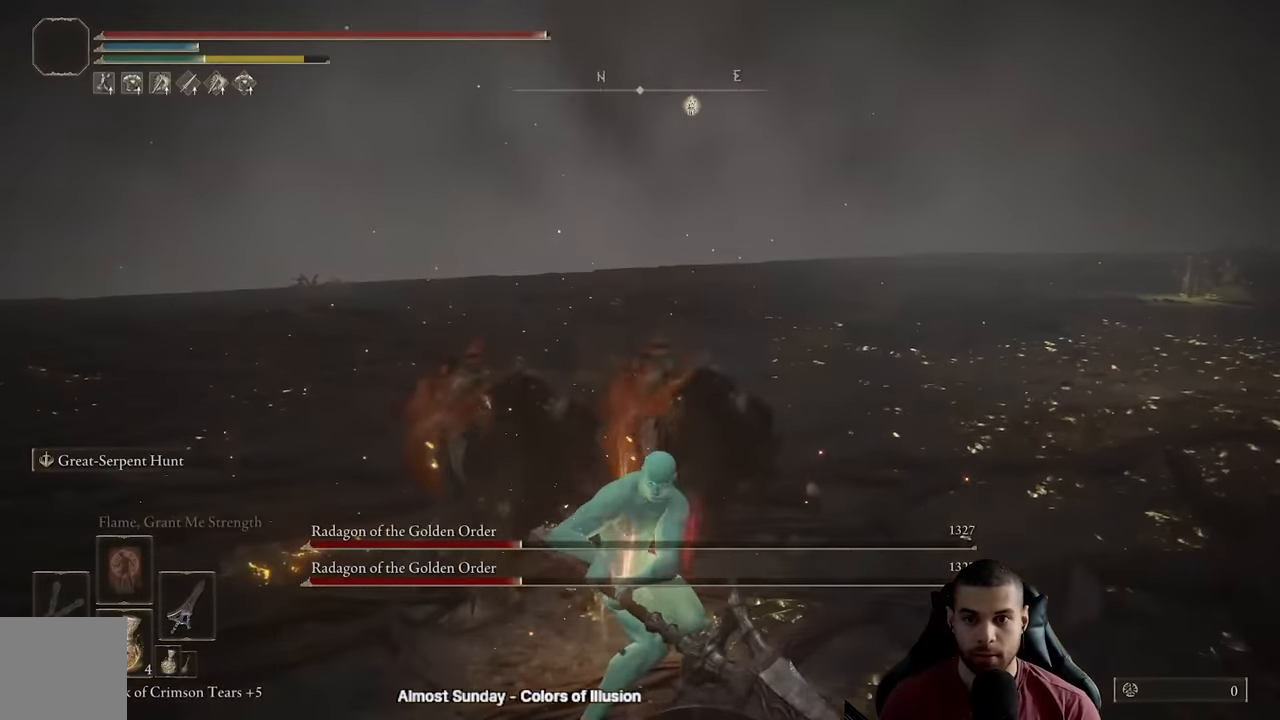
{"buttons": ["R2"], "left_stick": "up", "right_stick": "center", "events": []}
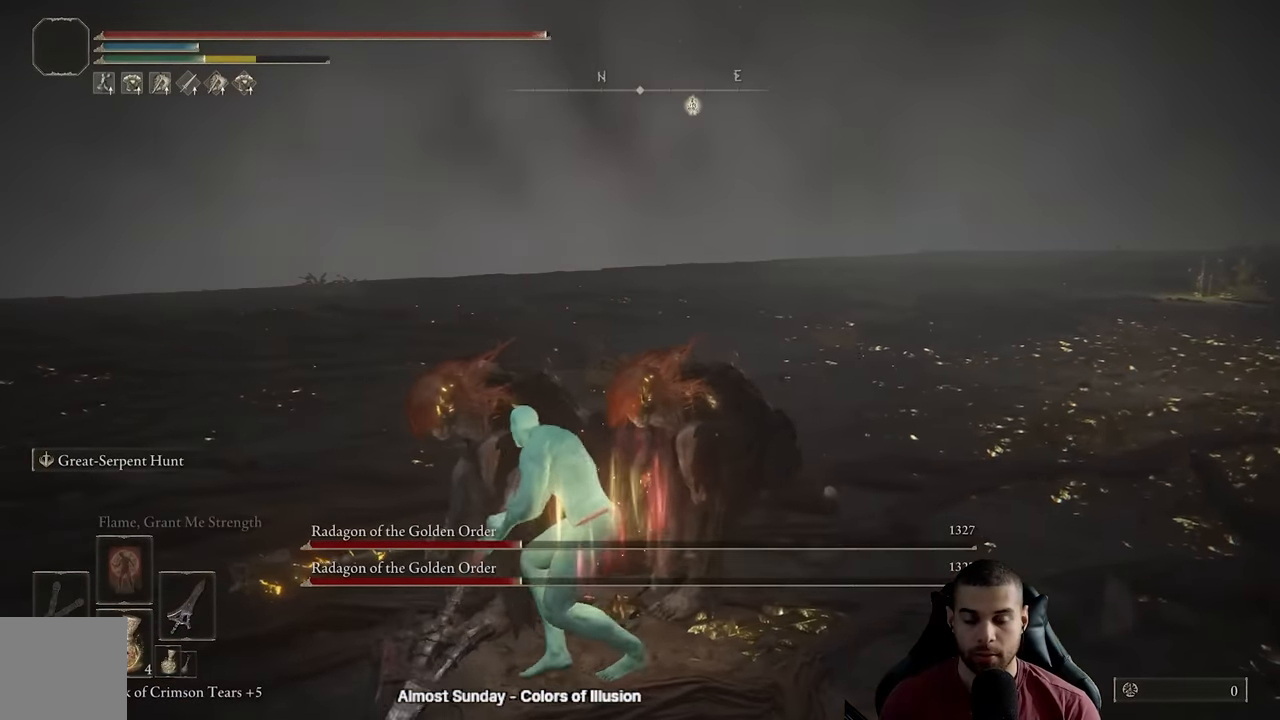
{"buttons": ["R2"], "left_stick": "up", "right_stick": "center", "events": []}
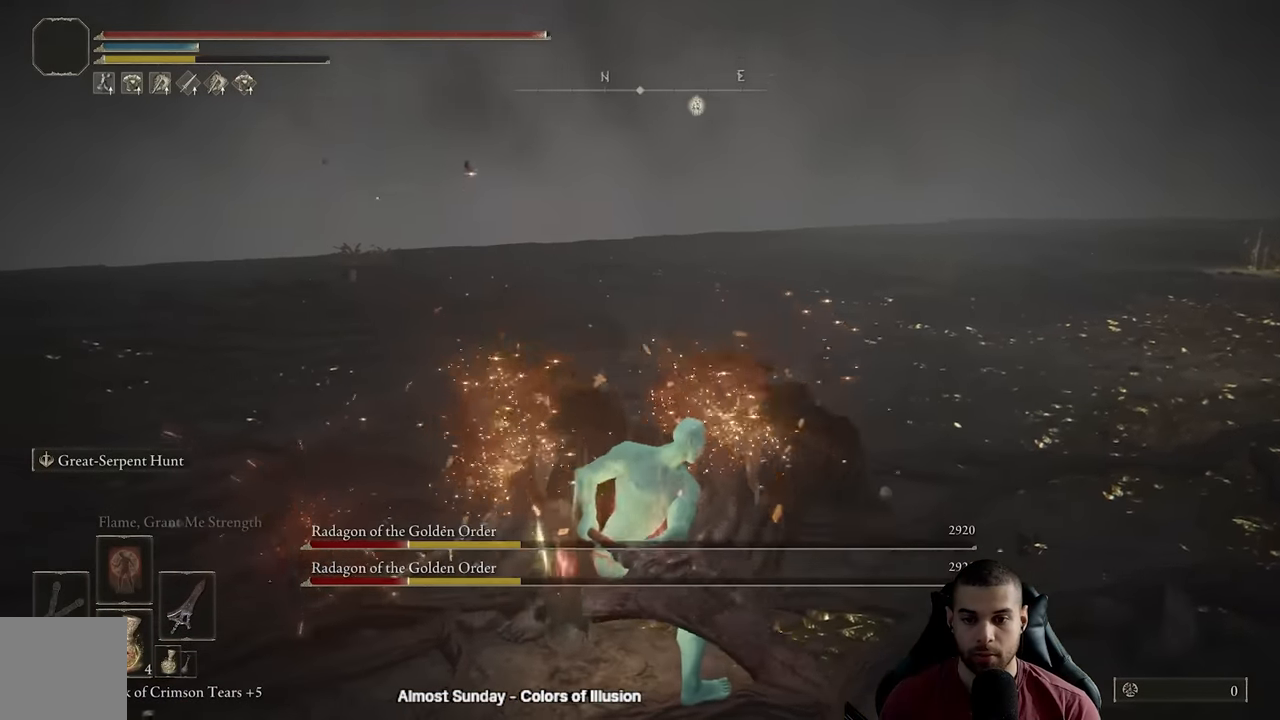
{"buttons": [], "left_stick": "up", "right_stick": "center", "events": [[83, "R2", "up"]]}
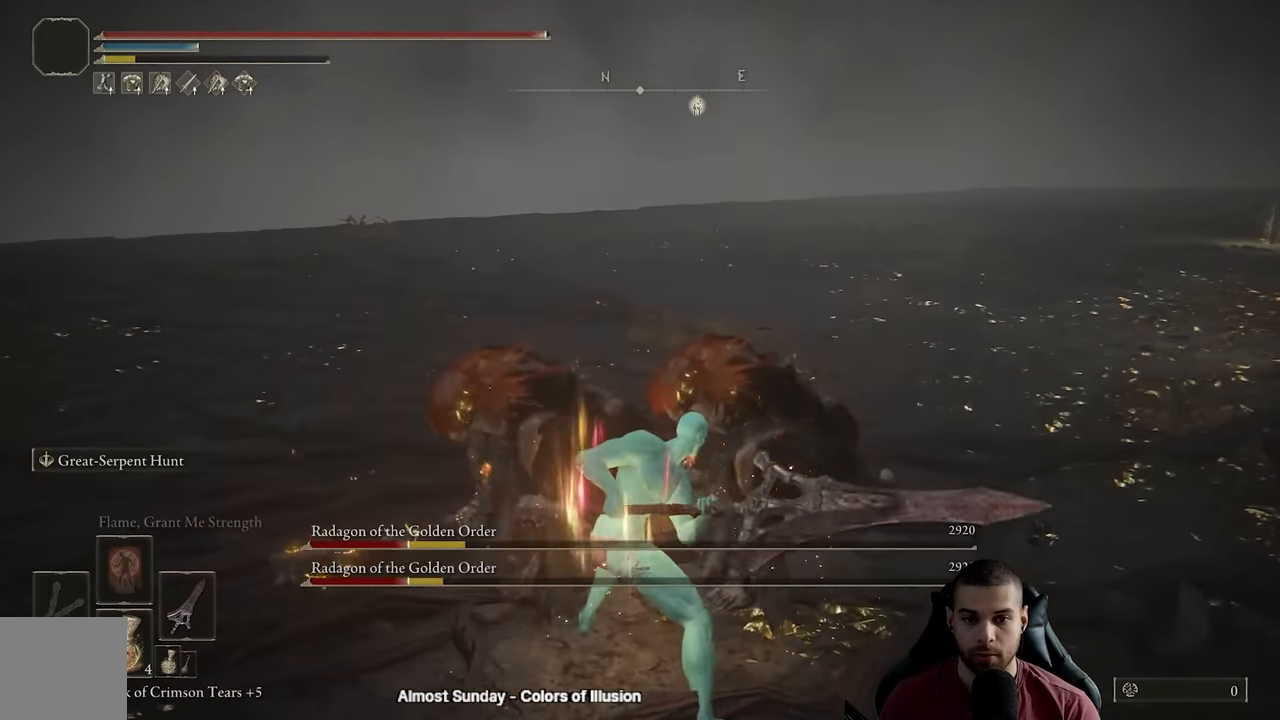
{"buttons": ["R1"], "left_stick": "up-right", "right_stick": "center", "events": [[50, "R1", "down"], [83, "left_stick", "up-right"], [133, "R1", "up"], [250, "R1", "down"], [333, "R1", "up"], [417, "R1", "down"]]}
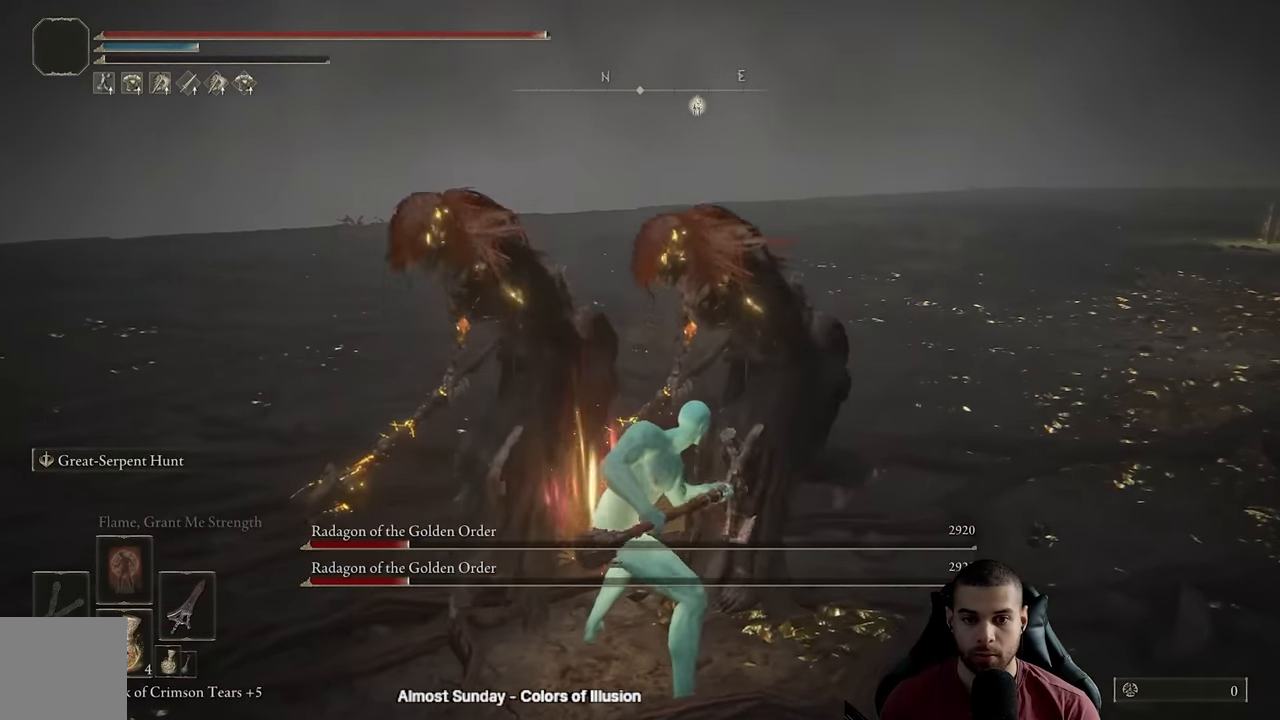
{"buttons": [], "left_stick": "up-left", "right_stick": "center", "events": [[17, "R1", "up"], [333, "left_stick", "up-left"]]}